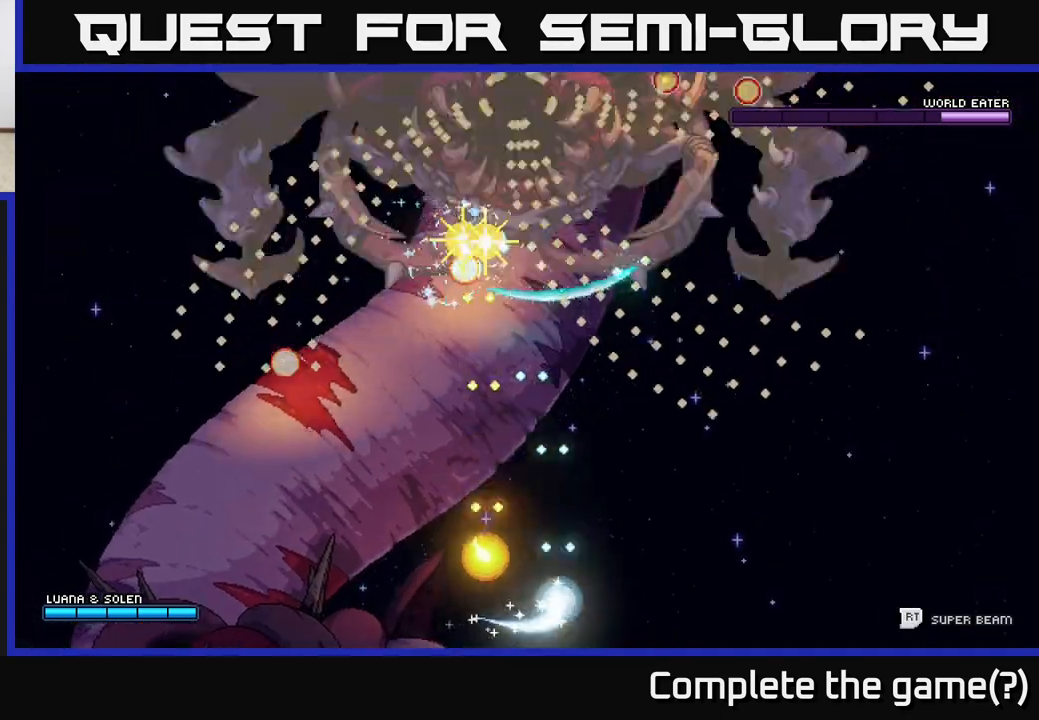
Gameplay with a controller (Xbox layout); each line is a JSON object with the inputs held at the frame after it. "events" lists button and stick changes between this image and that frame as [ms after this image, input, new state], when the widget could be followed in between.
{"buttons": ["A"], "left_stick": "down", "right_stick": "center", "events": [[150, "left_stick", "left"], [283, "left_stick", "down-left"], [417, "left_stick", "down"]]}
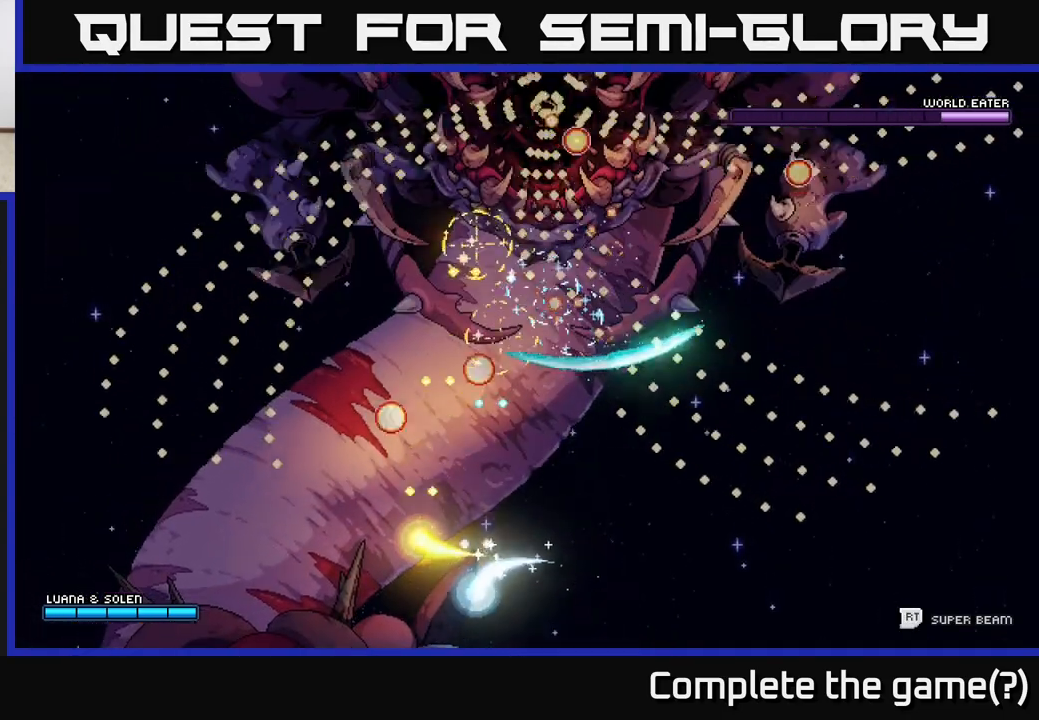
{"buttons": ["A"], "left_stick": "down", "right_stick": "center", "events": [[150, "left_stick", "right"], [333, "left_stick", "down-right"], [433, "left_stick", "down"]]}
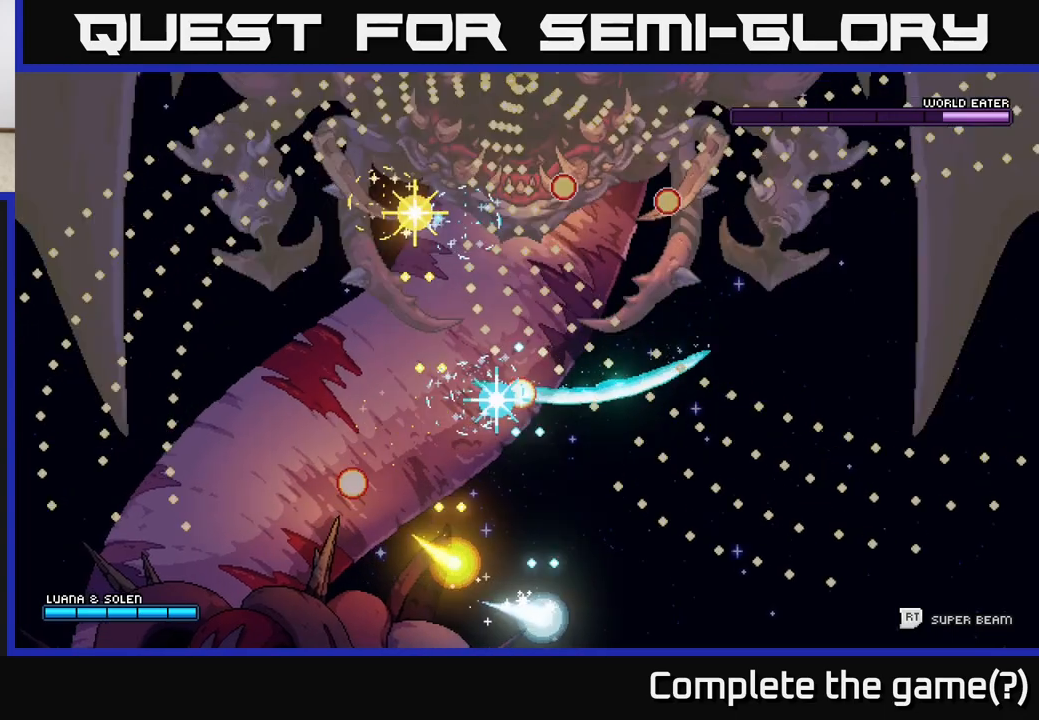
{"buttons": ["A"], "left_stick": "down", "right_stick": "center", "events": [[50, "left_stick", "up"], [117, "R2", "down"], [133, "A", "up"], [200, "R2", "up"], [267, "R2", "down"], [283, "left_stick", "left"], [350, "R2", "up"], [367, "left_stick", "down"], [467, "A", "down"]]}
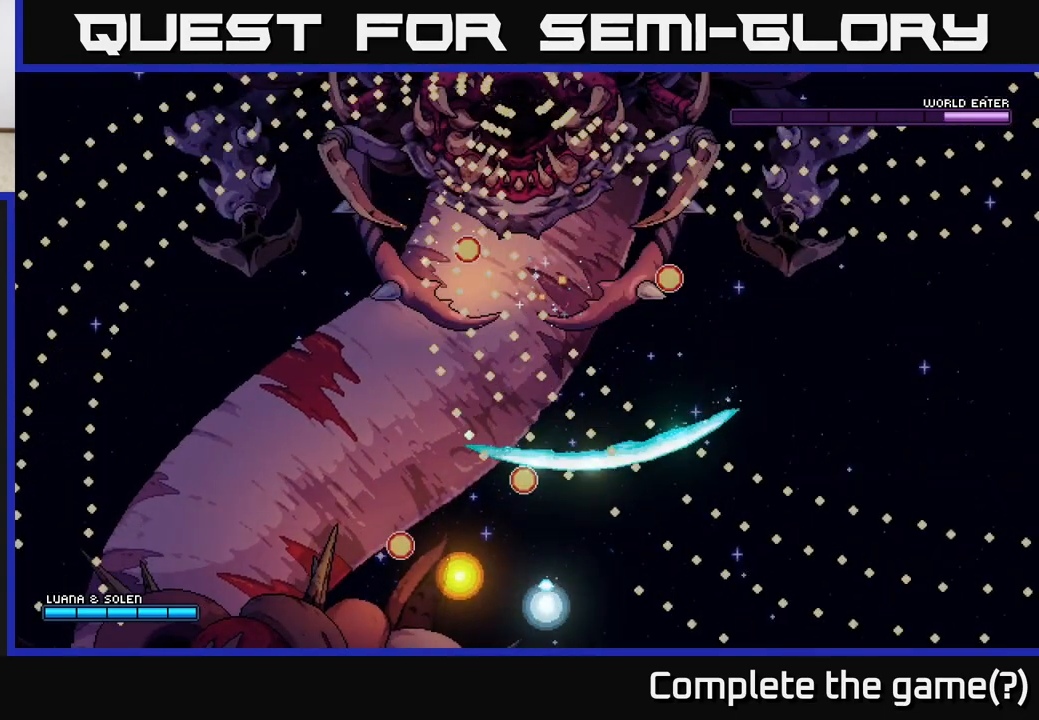
{"buttons": ["A"], "left_stick": "left", "right_stick": "center", "events": [[133, "left_stick", "down-left"], [450, "left_stick", "left"]]}
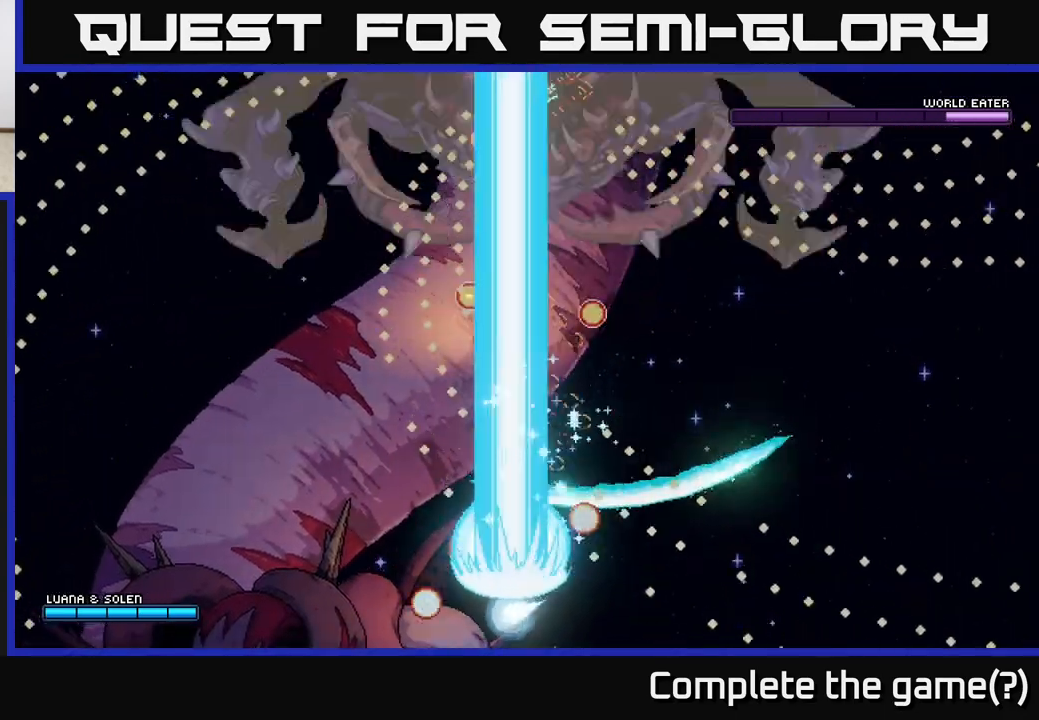
{"buttons": ["A"], "left_stick": "up-right", "right_stick": "center", "events": [[117, "left_stick", "up"], [217, "left_stick", "up-right"]]}
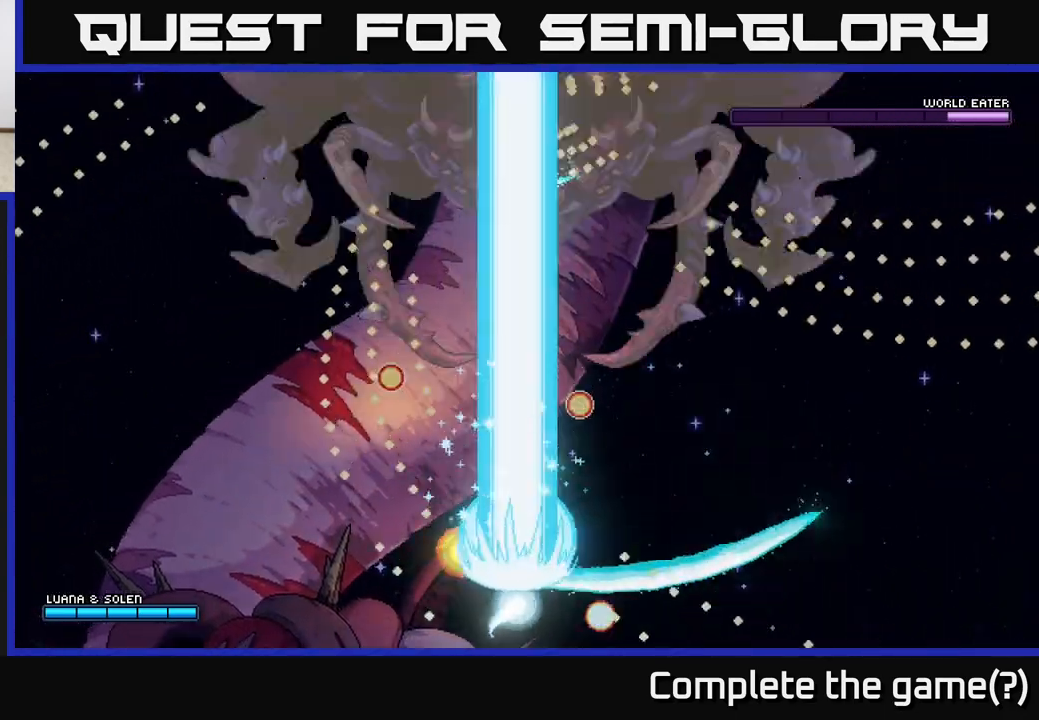
{"buttons": ["A"], "left_stick": "up-left", "right_stick": "center", "events": [[83, "left_stick", "up"], [350, "left_stick", "up-left"]]}
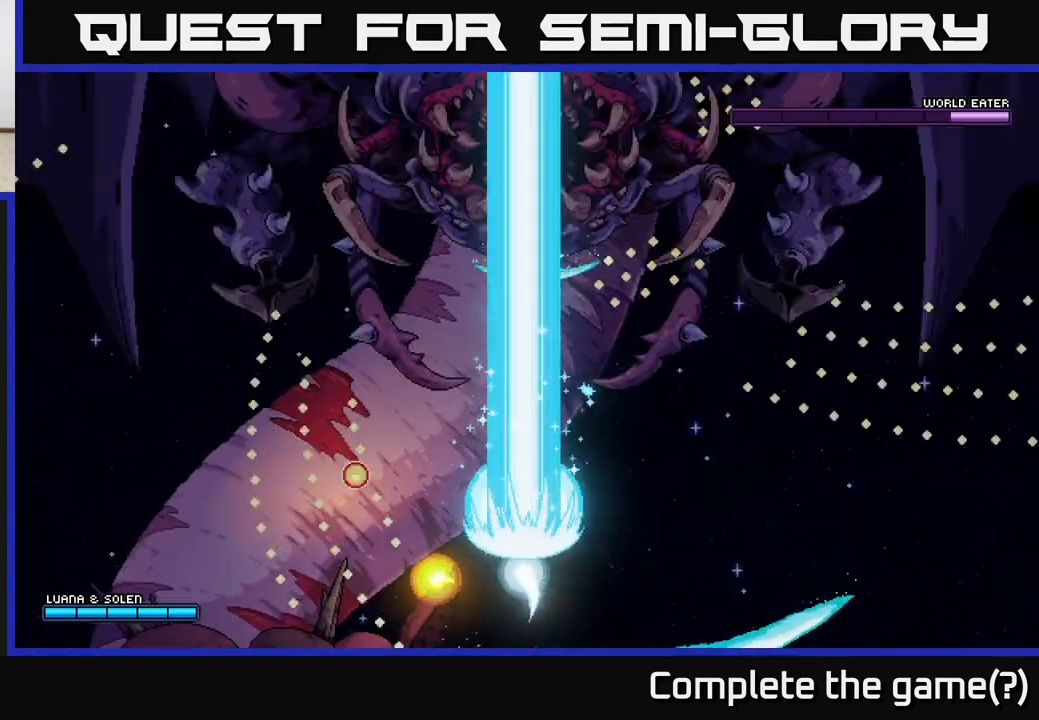
{"buttons": ["A"], "left_stick": "up", "right_stick": "center", "events": [[50, "left_stick", "up"], [150, "left_stick", "up-left"], [300, "left_stick", "up"]]}
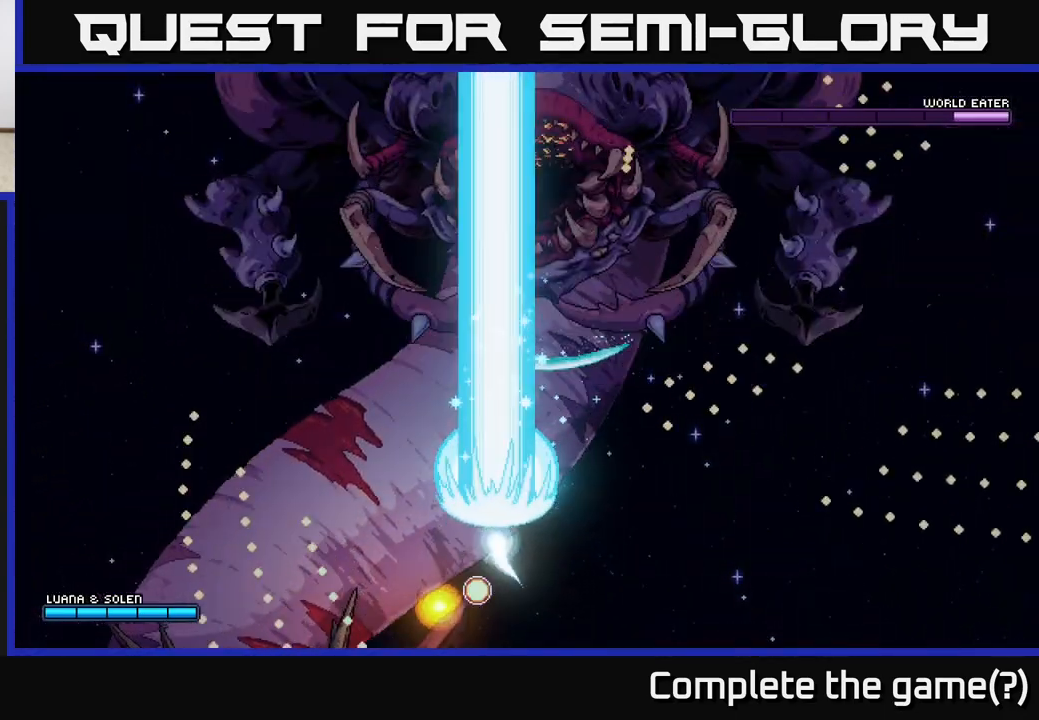
{"buttons": ["A"], "left_stick": "up", "right_stick": "center", "events": [[83, "left_stick", "up-right"], [433, "left_stick", "up"]]}
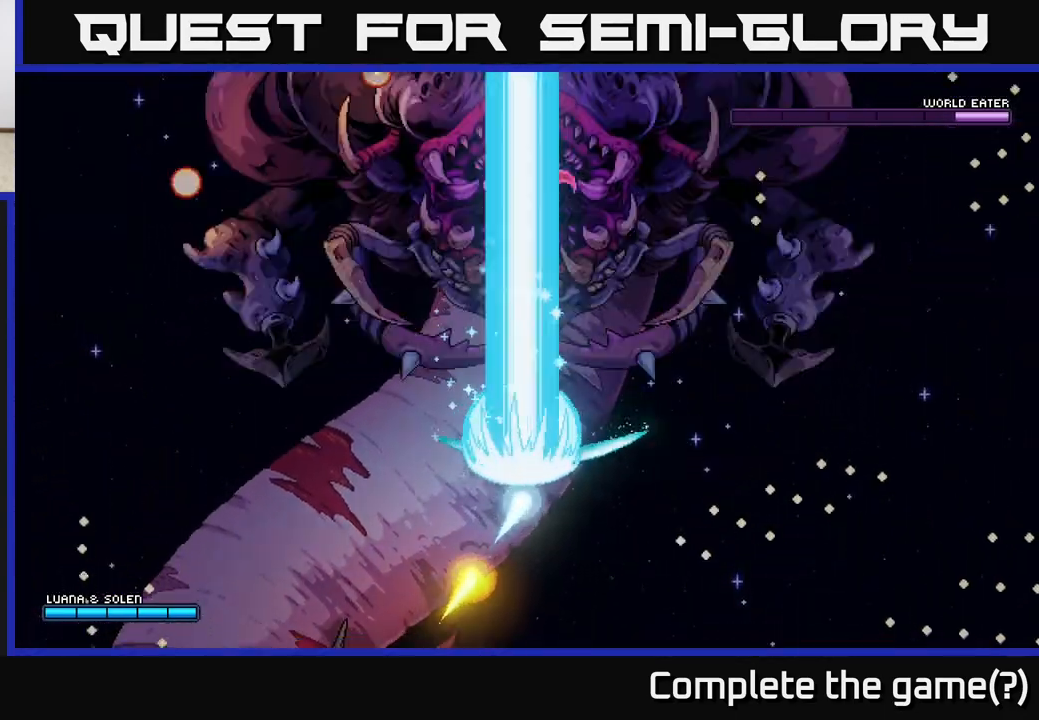
{"buttons": ["A"], "left_stick": "up", "right_stick": "center", "events": []}
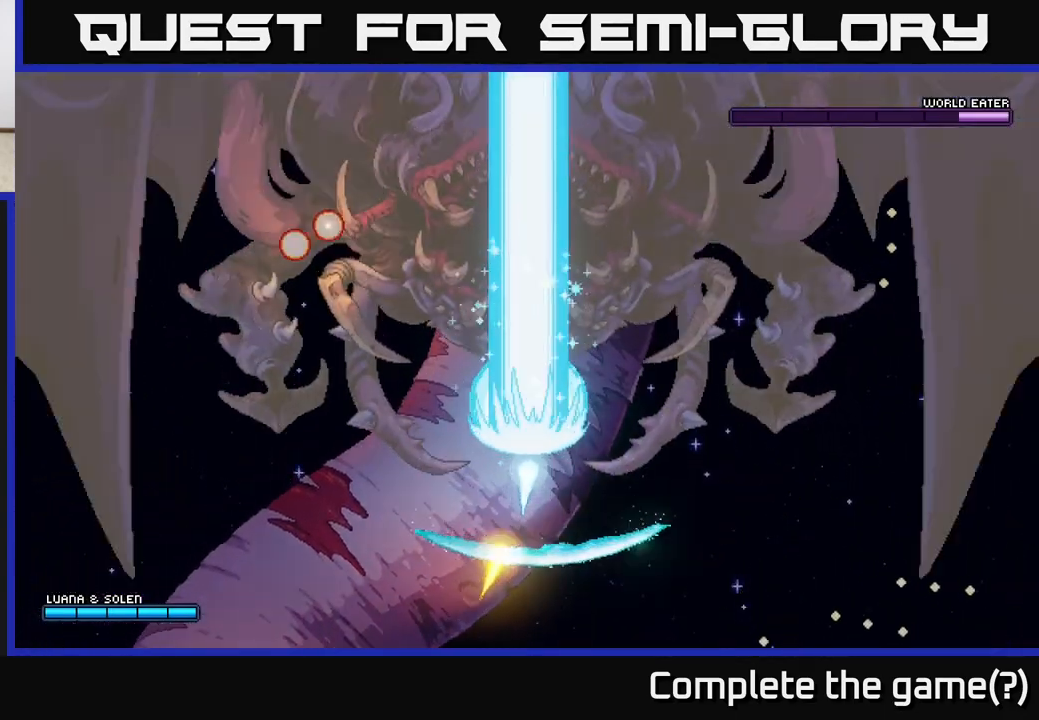
{"buttons": ["A"], "left_stick": "down-left", "right_stick": "center", "events": [[133, "left_stick", "down-left"]]}
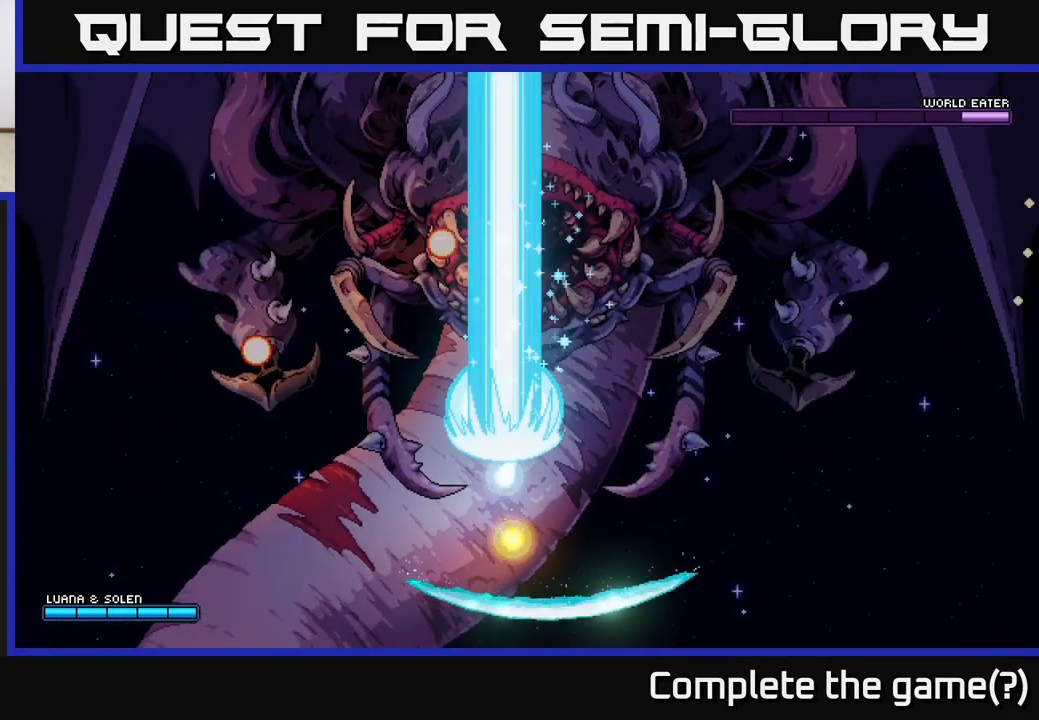
{"buttons": ["A"], "left_stick": "down-left", "right_stick": "center", "events": [[300, "left_stick", "down"], [450, "left_stick", "down-left"]]}
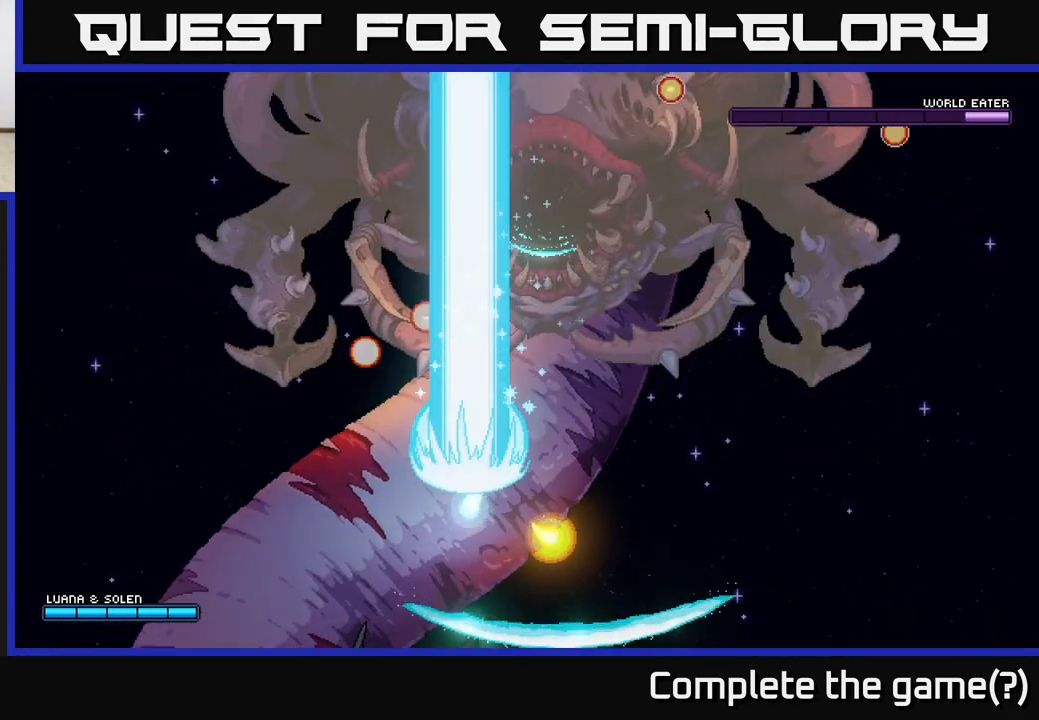
{"buttons": ["A"], "left_stick": "up", "right_stick": "center", "events": [[133, "left_stick", "down-right"], [200, "left_stick", "right"], [433, "left_stick", "up"]]}
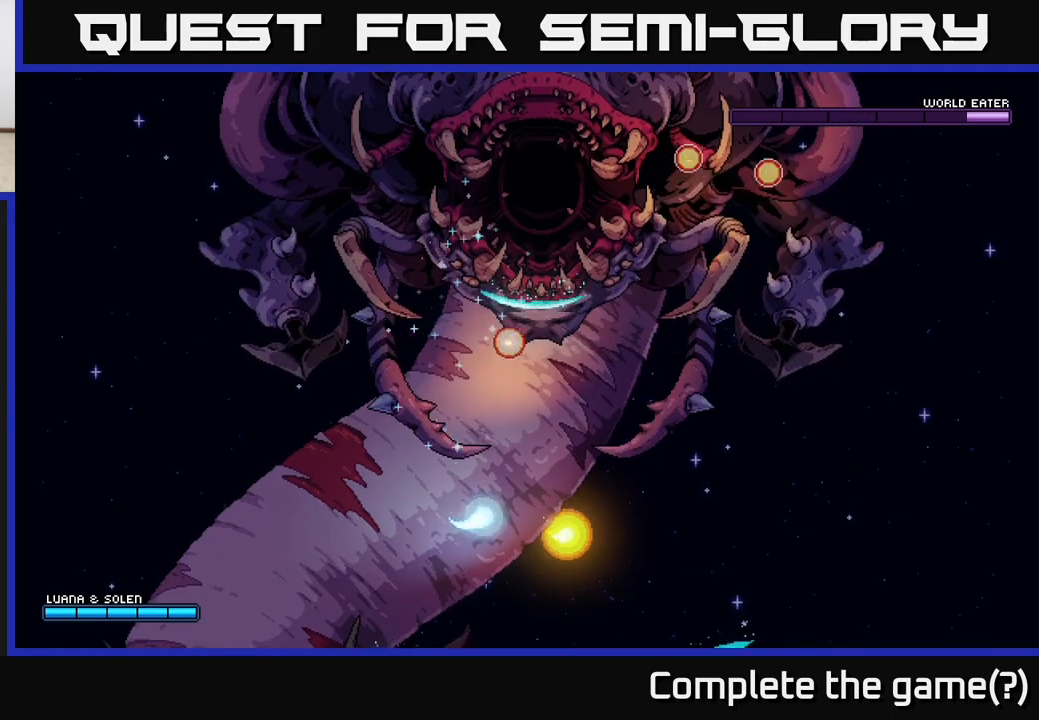
{"buttons": ["A"], "left_stick": "right", "right_stick": "center", "events": [[117, "left_stick", "right"], [217, "left_stick", "down"], [500, "left_stick", "right"]]}
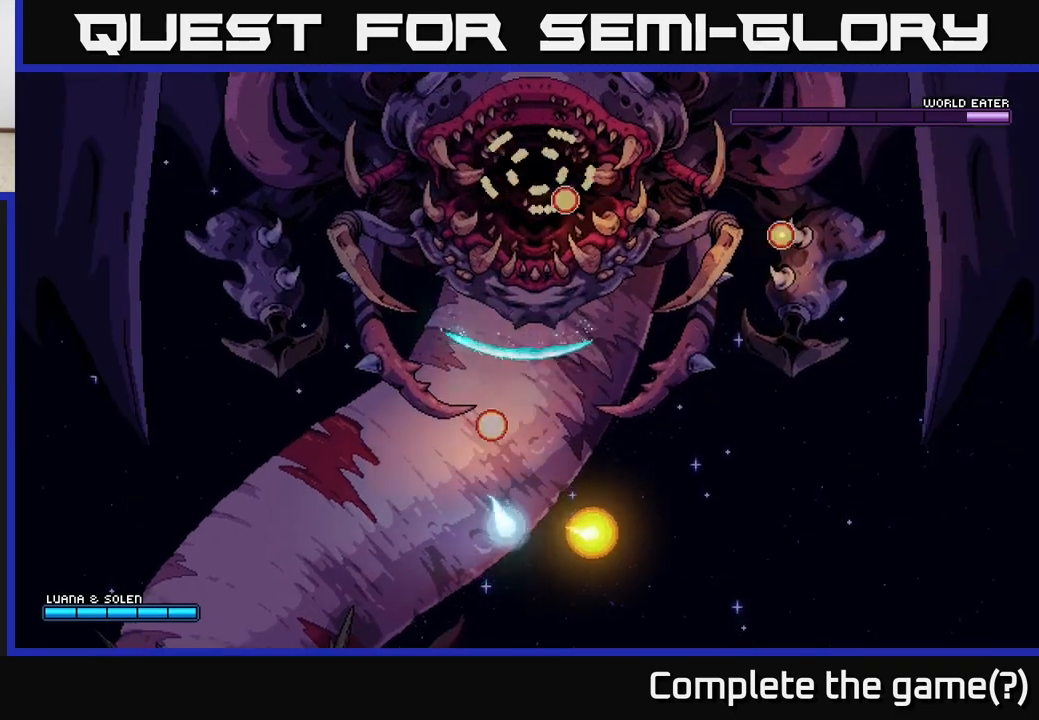
{"buttons": ["A"], "left_stick": "down-left", "right_stick": "center", "events": [[400, "left_stick", "down-left"]]}
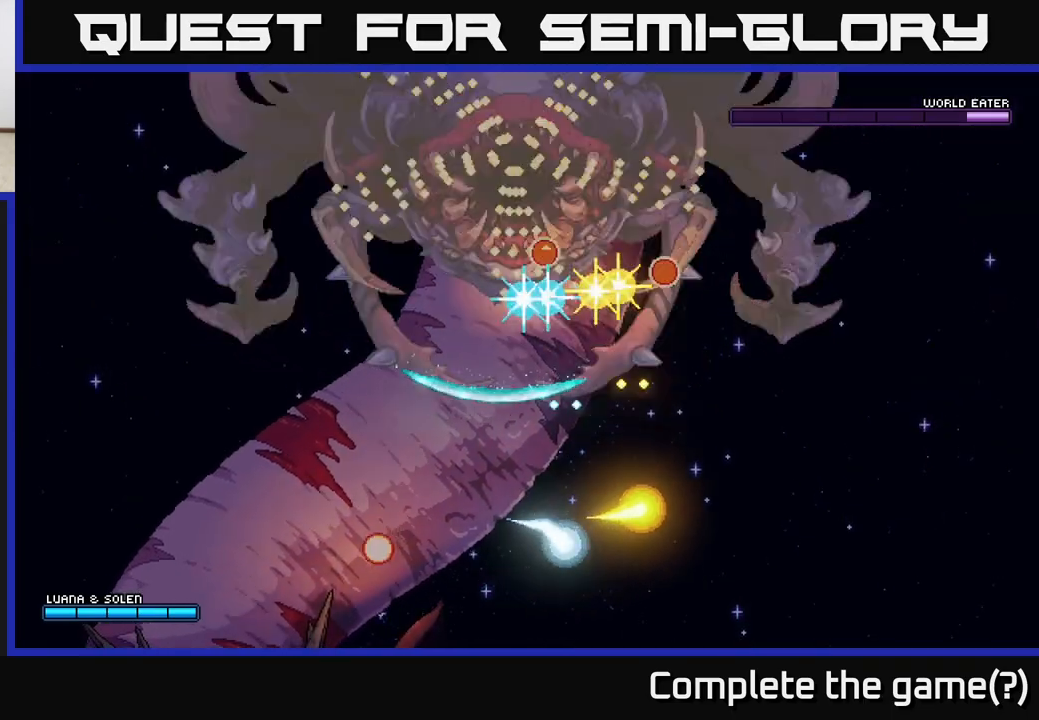
{"buttons": ["A"], "left_stick": "right", "right_stick": "center", "events": [[167, "left_stick", "down-right"], [433, "left_stick", "right"]]}
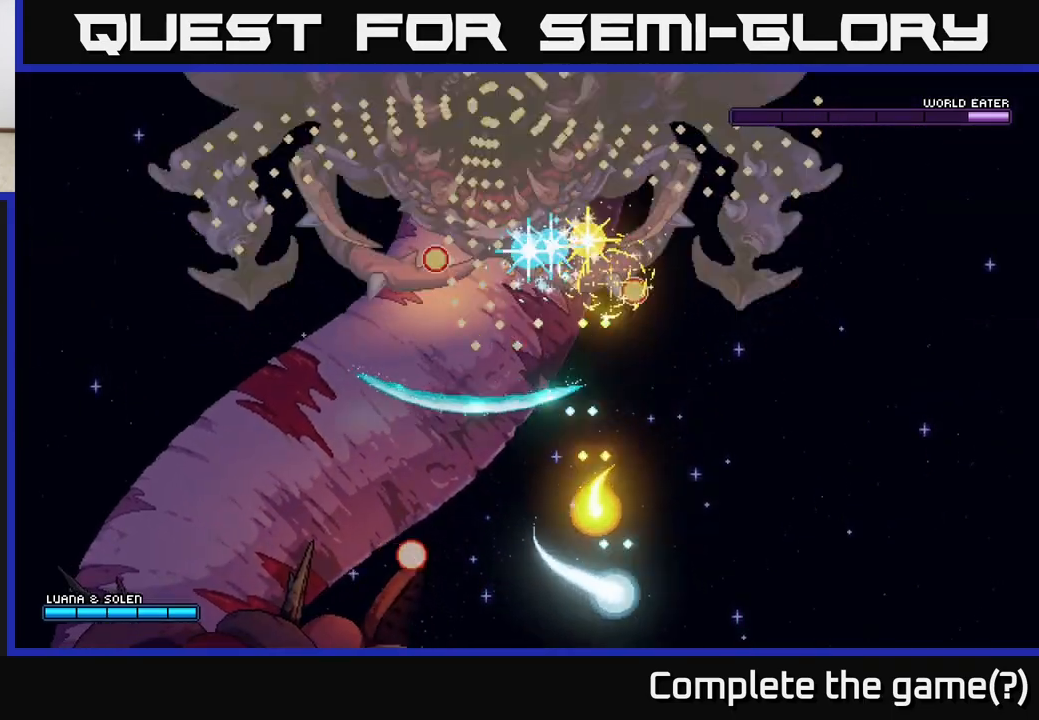
{"buttons": ["A"], "left_stick": "up-right", "right_stick": "center", "events": [[367, "left_stick", "up-right"]]}
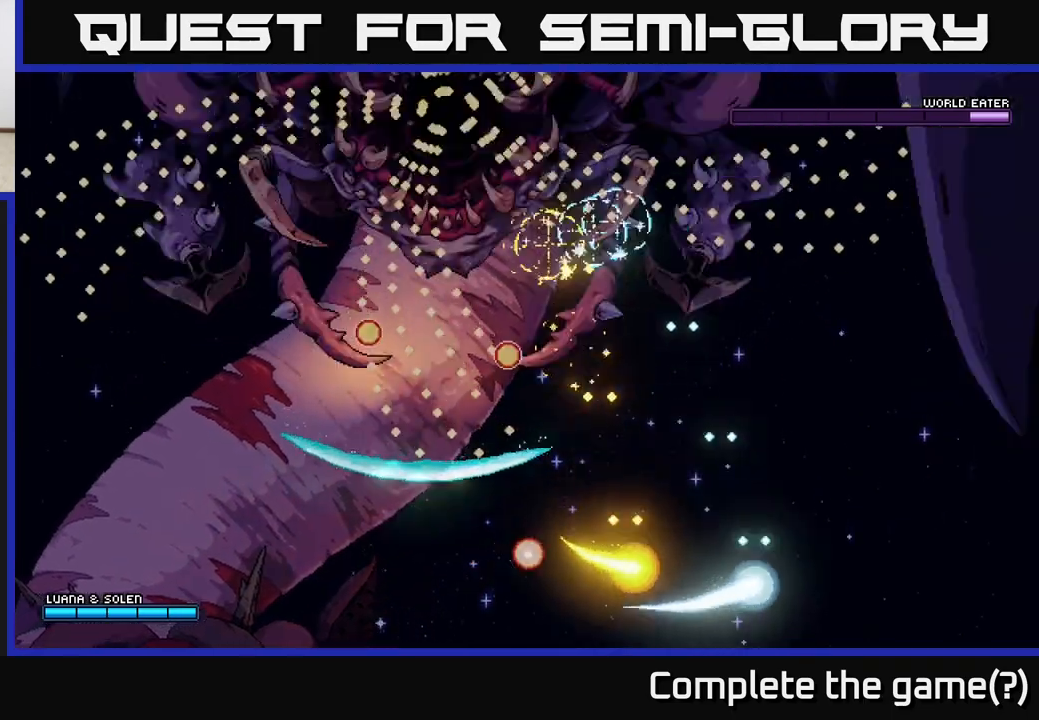
{"buttons": ["A"], "left_stick": "up-left", "right_stick": "center", "events": [[317, "left_stick", "up-left"]]}
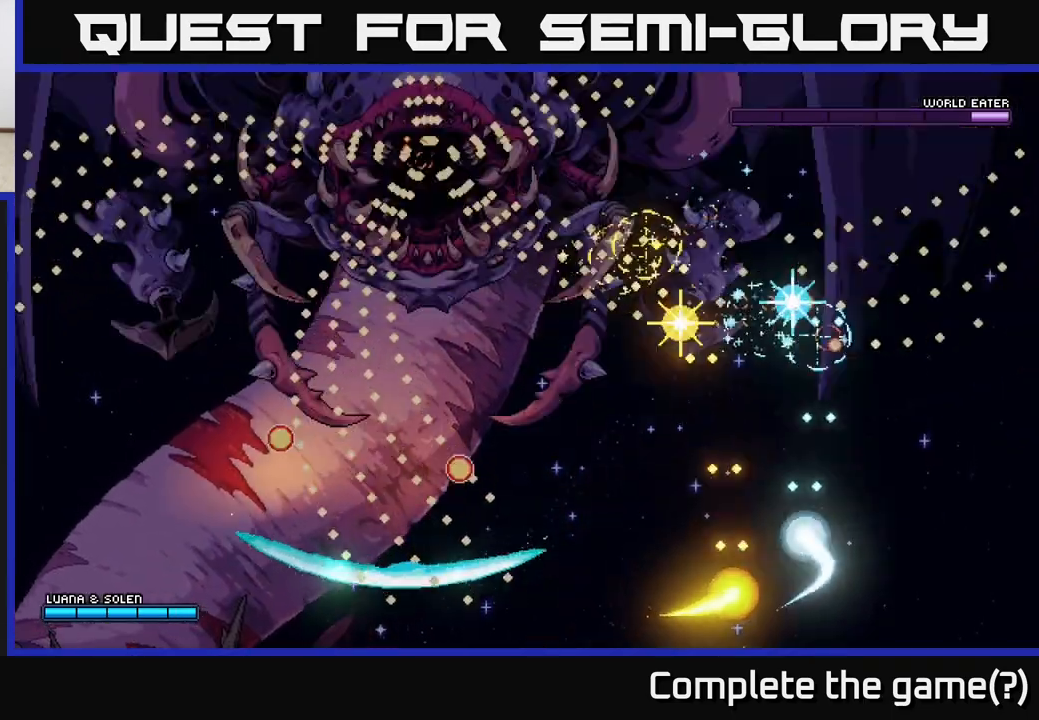
{"buttons": ["A"], "left_stick": "left", "right_stick": "center", "events": [[167, "left_stick", "left"]]}
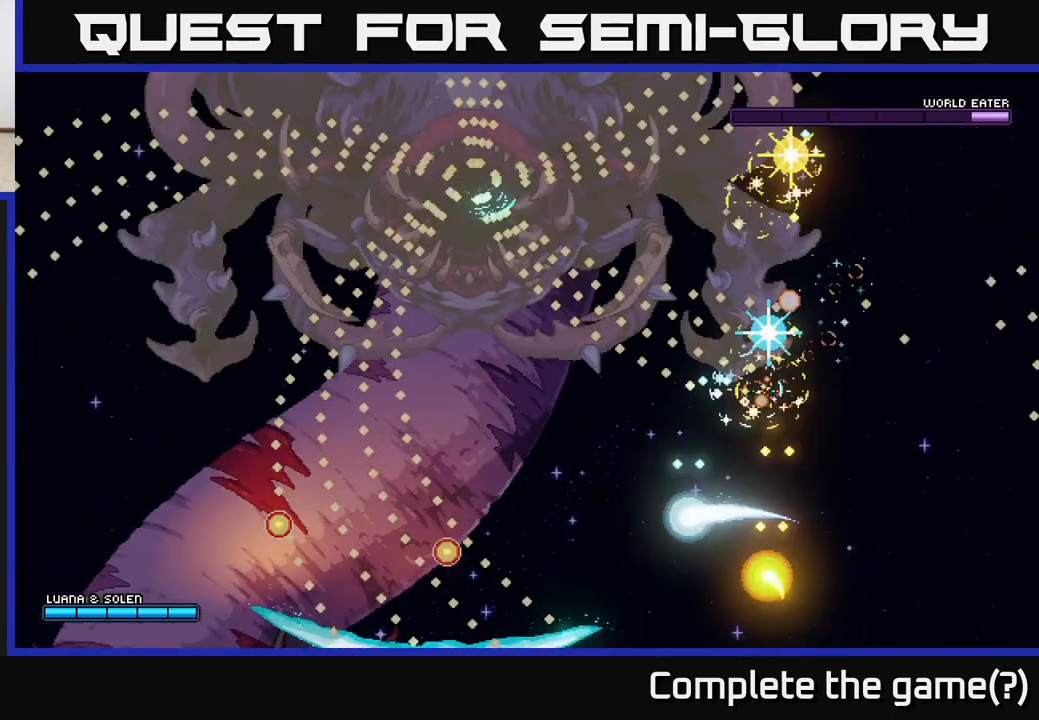
{"buttons": ["A"], "left_stick": "left", "right_stick": "center", "events": []}
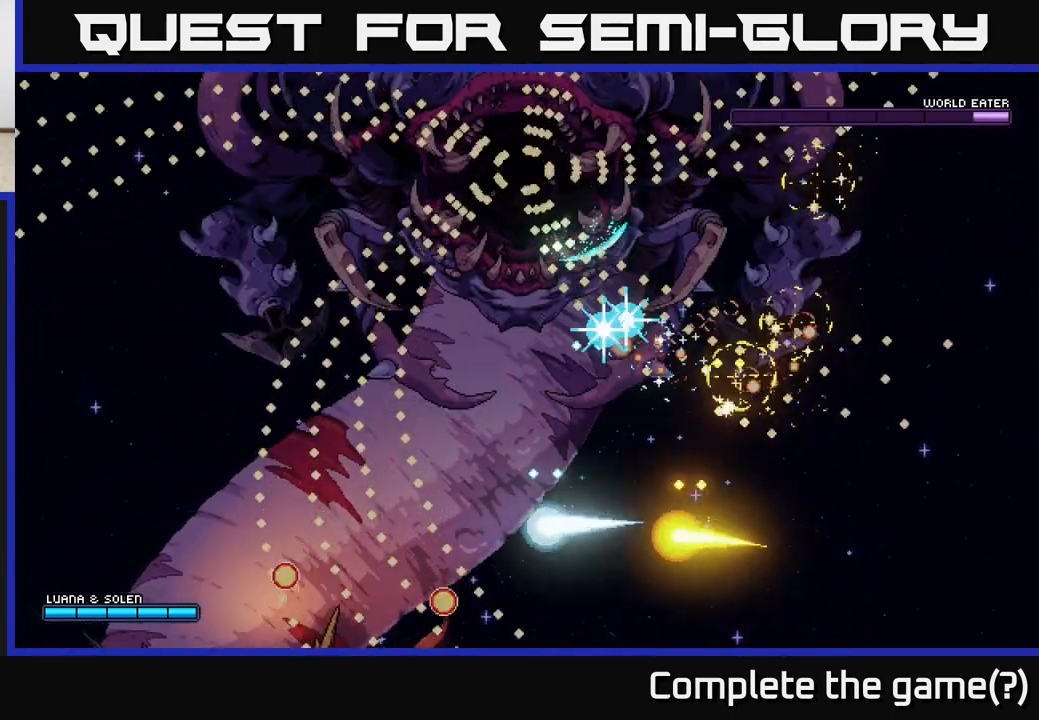
{"buttons": ["A"], "left_stick": "right", "right_stick": "center", "events": [[83, "left_stick", "up-left"], [450, "left_stick", "up-right"], [500, "left_stick", "right"]]}
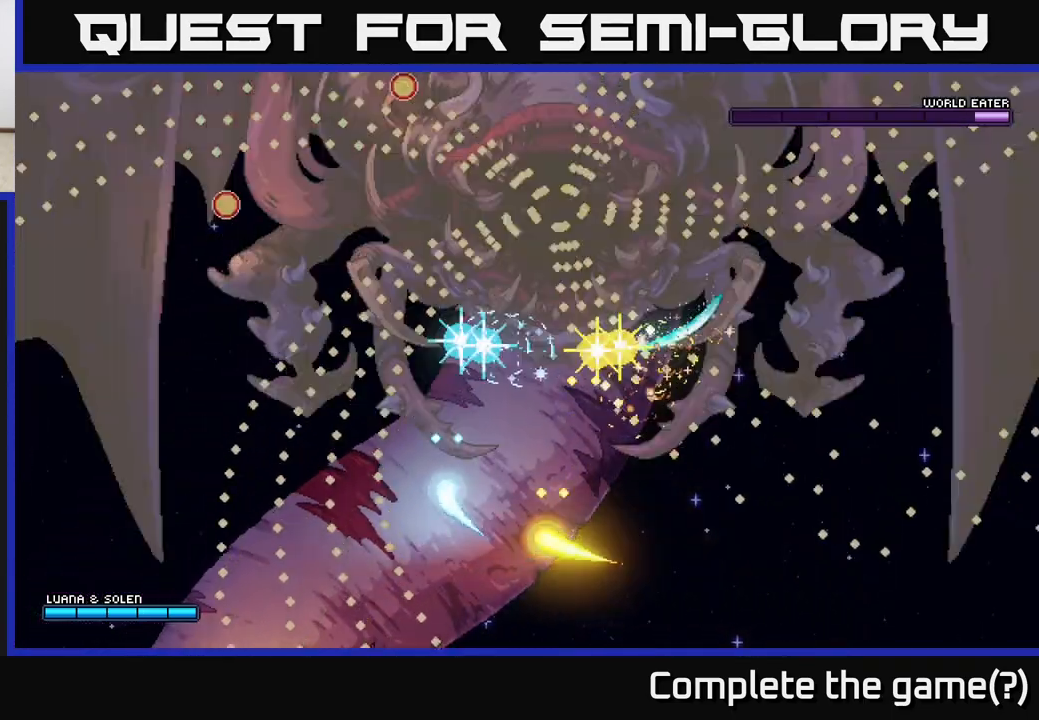
{"buttons": ["A"], "left_stick": "down", "right_stick": "center", "events": [[100, "left_stick", "down-right"], [217, "left_stick", "down"]]}
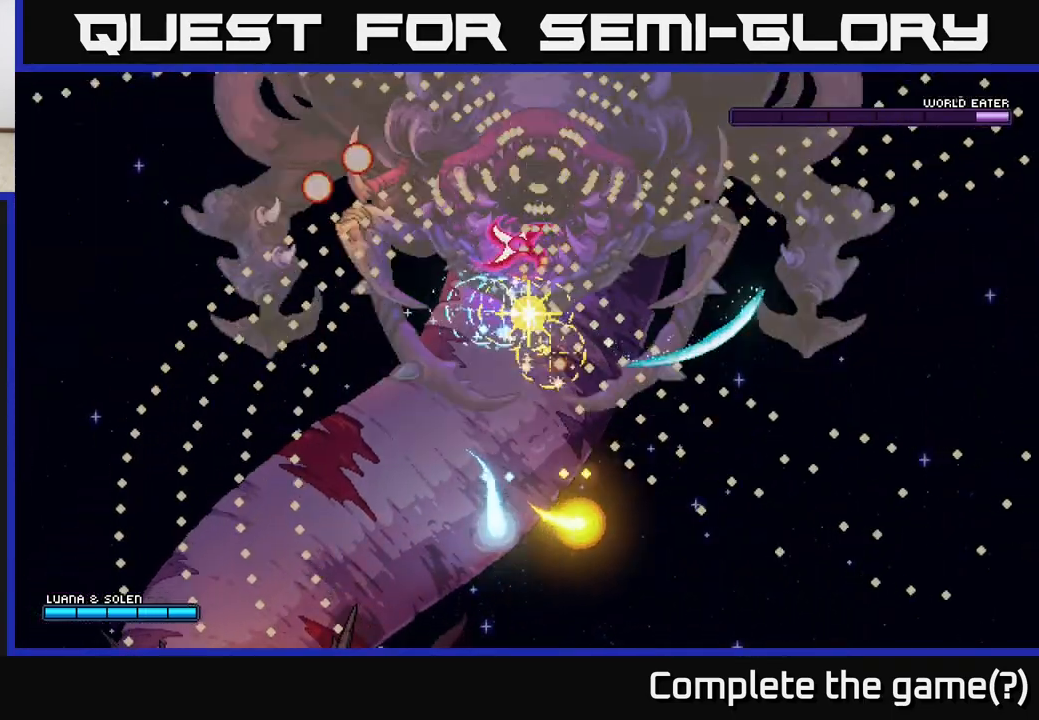
{"buttons": ["A"], "left_stick": "center", "right_stick": "center", "events": [[400, "left_stick", "center"]]}
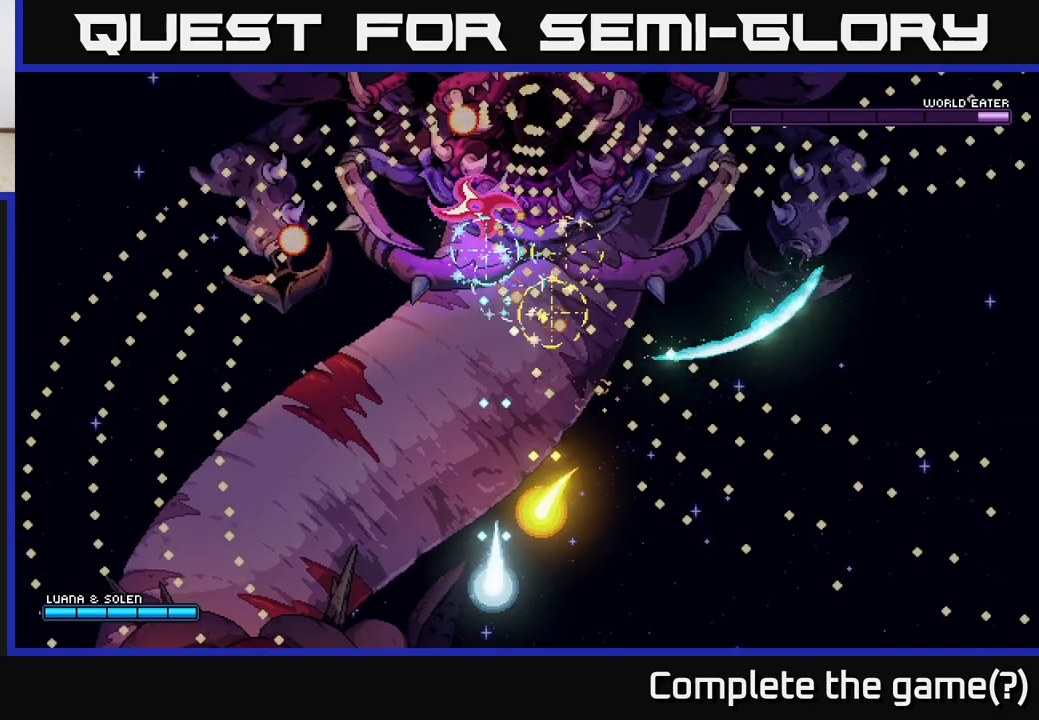
{"buttons": ["A"], "left_stick": "down-left", "right_stick": "center", "events": [[67, "left_stick", "down-left"]]}
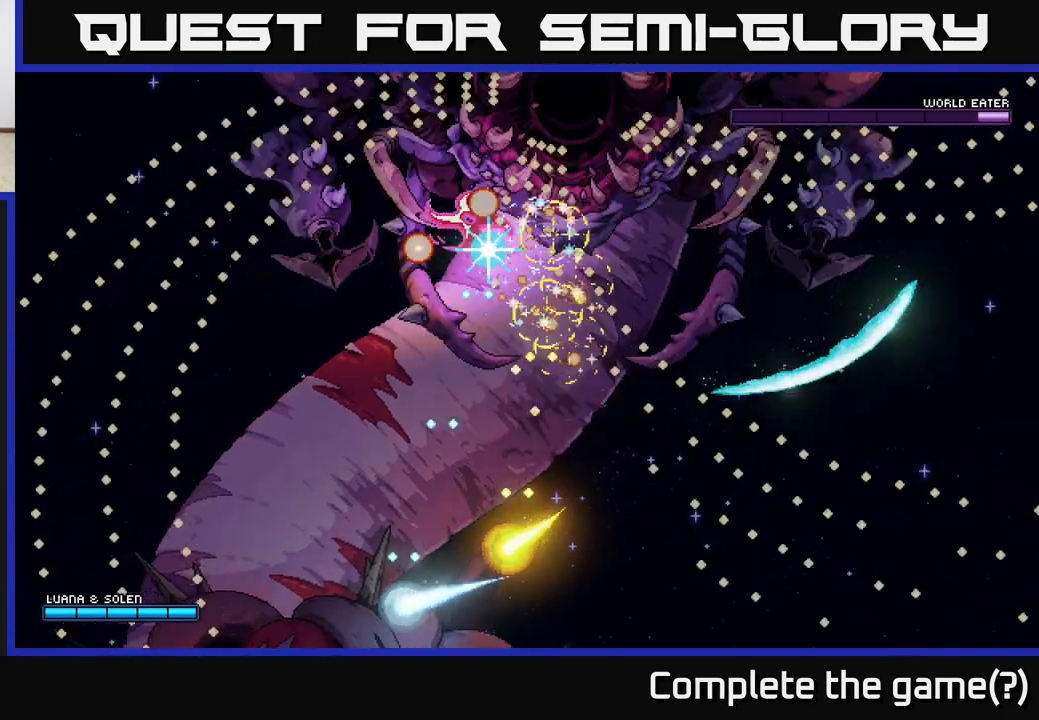
{"buttons": ["A"], "left_stick": "up-right", "right_stick": "center", "events": [[283, "left_stick", "up-left"], [467, "left_stick", "up-right"]]}
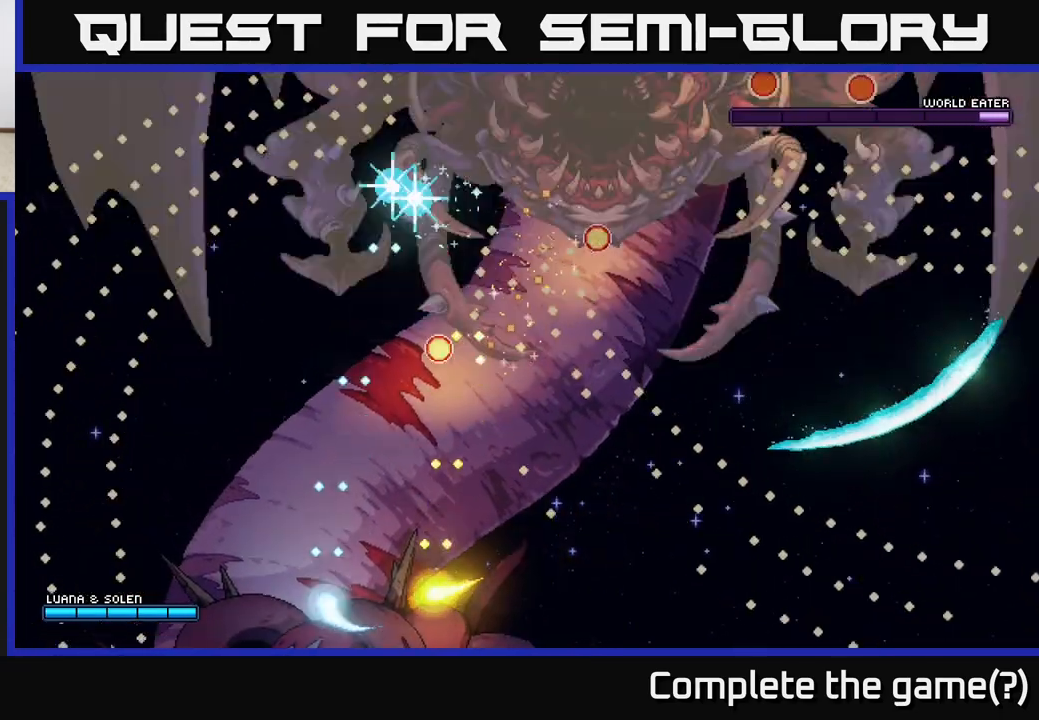
{"buttons": ["A"], "left_stick": "left", "right_stick": "center", "events": [[83, "left_stick", "down-right"], [217, "left_stick", "down-left"], [483, "left_stick", "left"]]}
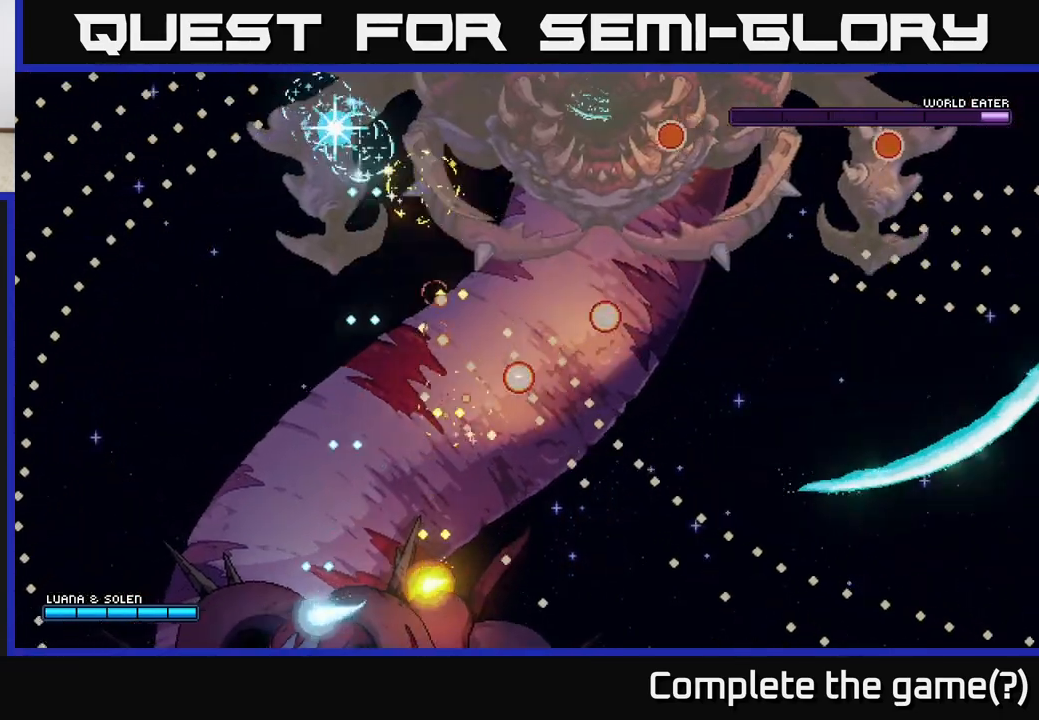
{"buttons": ["A"], "left_stick": "up-left", "right_stick": "center", "events": [[250, "left_stick", "up-left"]]}
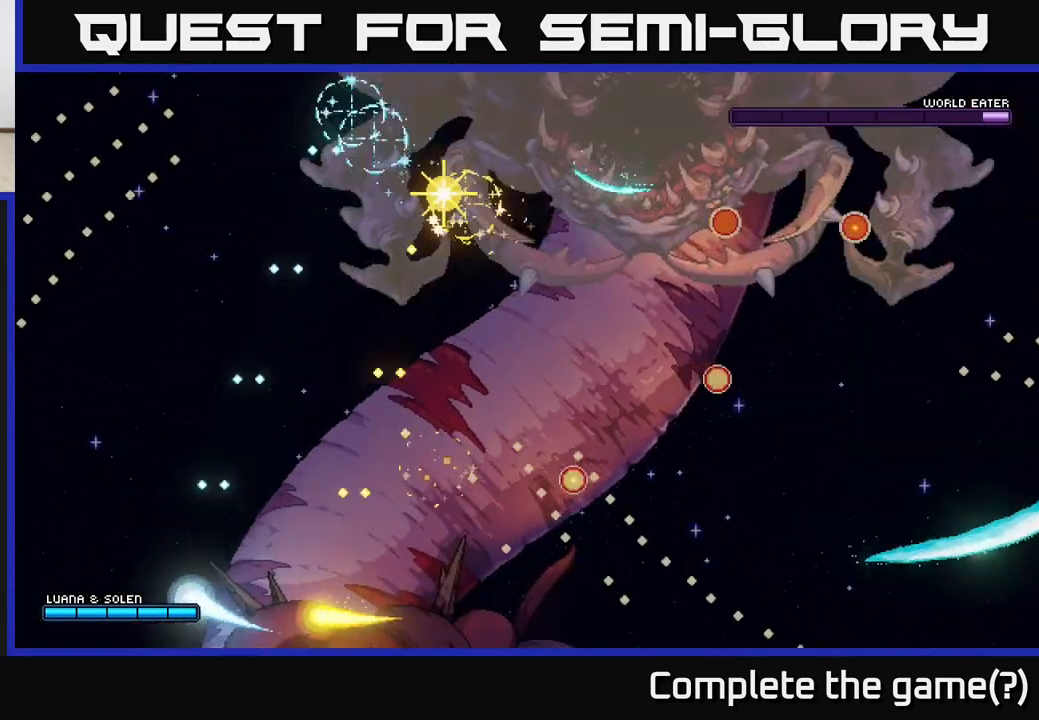
{"buttons": ["A"], "left_stick": "up", "right_stick": "center", "events": [[133, "left_stick", "up"]]}
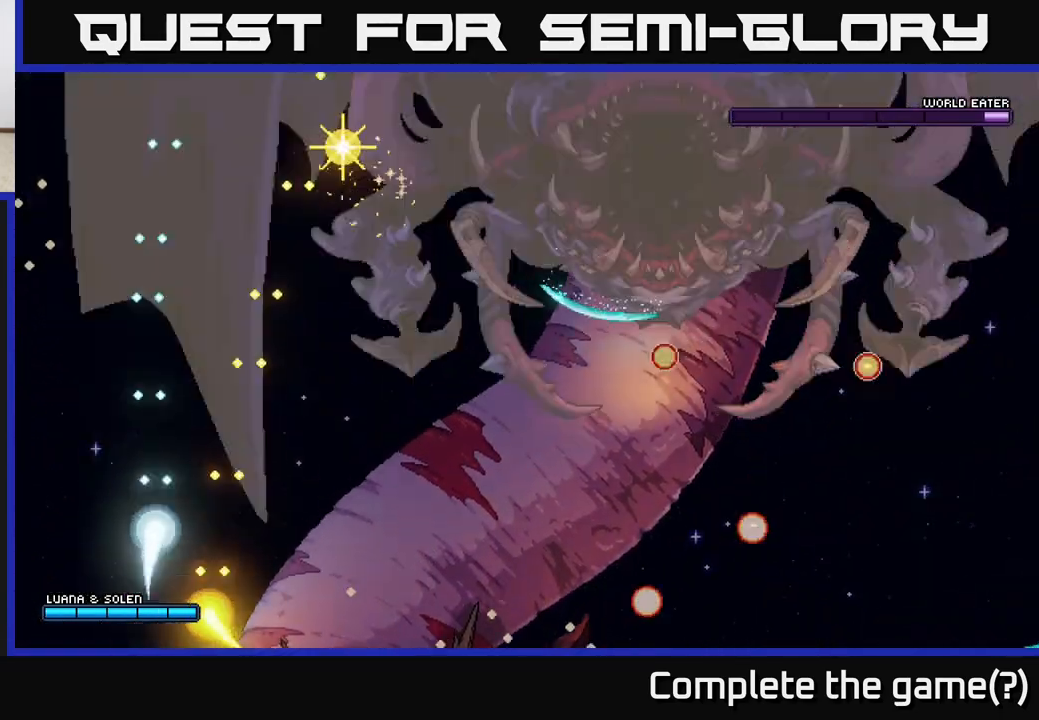
{"buttons": ["A"], "left_stick": "up", "right_stick": "center", "events": [[17, "left_stick", "up-right"], [200, "left_stick", "right"], [500, "left_stick", "up"]]}
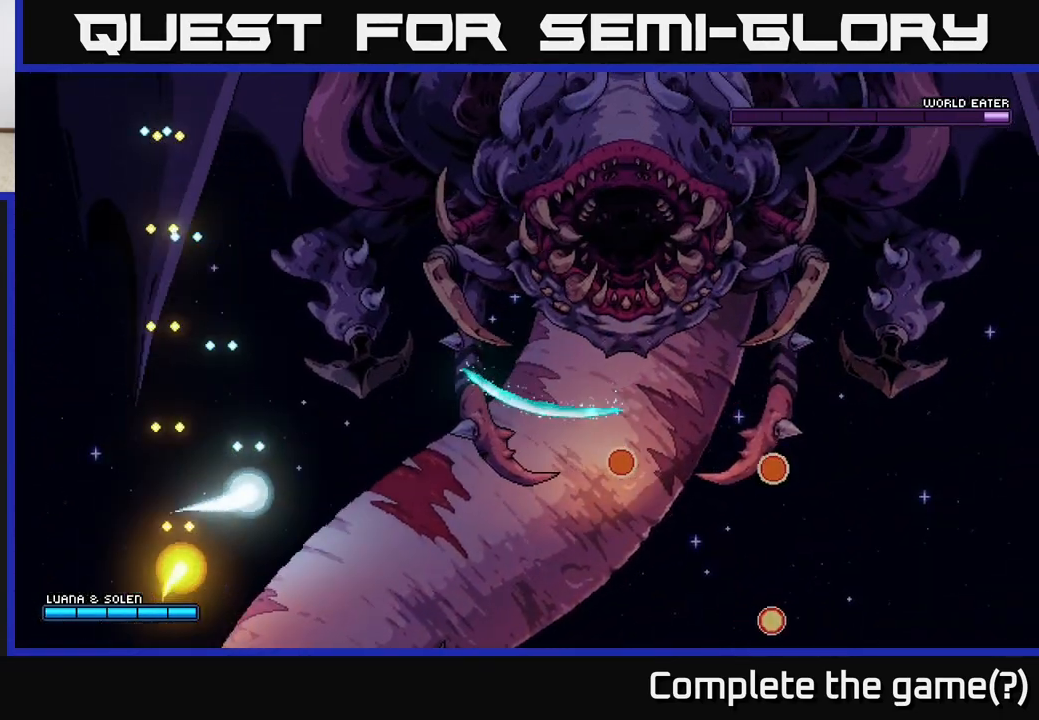
{"buttons": ["A"], "left_stick": "right", "right_stick": "center", "events": [[83, "A", "up"], [200, "left_stick", "up-right"], [400, "A", "down"], [483, "left_stick", "right"]]}
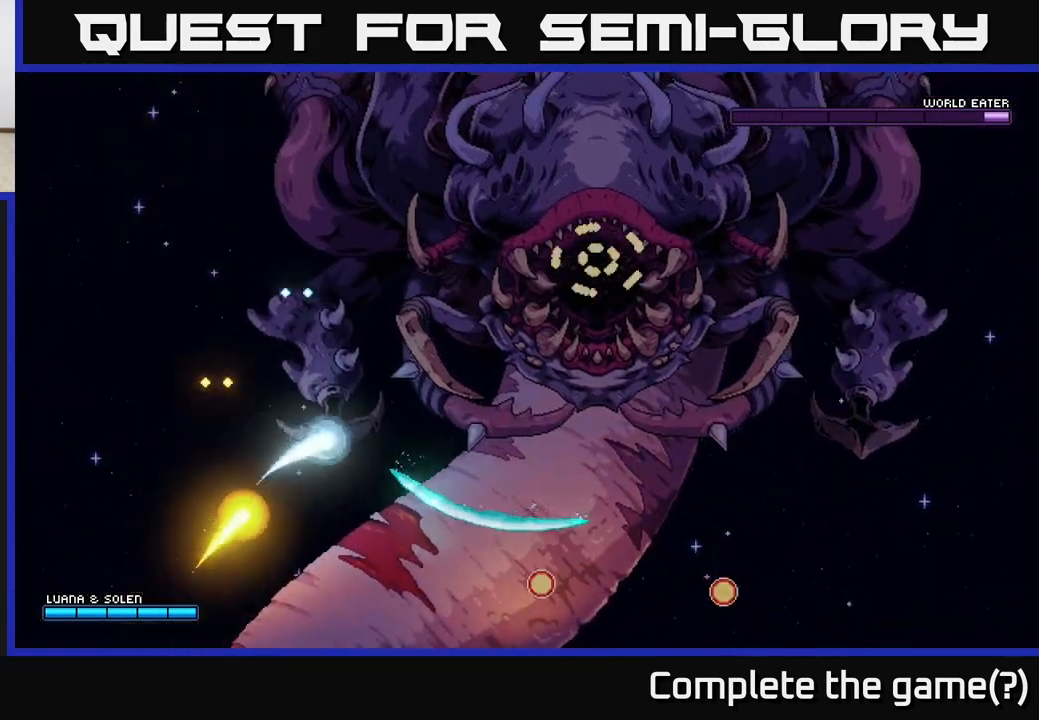
{"buttons": ["A"], "left_stick": "down-right", "right_stick": "center", "events": [[433, "left_stick", "down-right"]]}